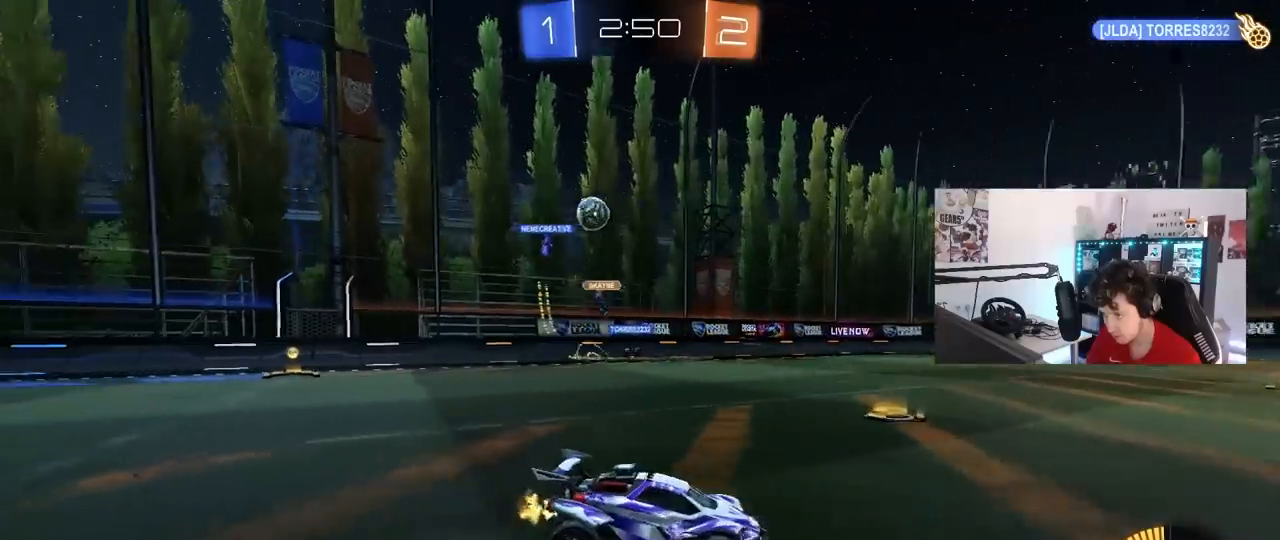
Gameplay with keyboard and mouse; each line is a JSON object with the keys and mouse buttons held at the frame after it. "events" lists presses ("down") and releases ("up") of "1", "2", "3", "4", "5", "a", "alt", "c", "caps_lock", "ctrl", "d", "e", "f", "g", "q", "r", "s", "shift", "space", "t", "tab", "v", "w", "x", "z", "mouse_left", "mouse_wheel" and "mouse_right" between this image and that frame as [ms after this image, input, new state], when the widget could be followed in between. "mouse_left", "mouse_wheel", "mouse_right" = the "left", "wheel", "right" buttons of the "mouse" list. No other keys are recorded. "wheel" means that the mouse wheel is clicked or scrolled. "mouse_move" is the direction in which the mouse moves at that frame (one of eight, or "still"), when it could be read.
{"keys": ["a", "s"], "mouse": ["right"], "mouse_move": "still", "events": [[67, "d", "up"], [200, "a", "down"], [300, "mouse_left", "down"], [383, "mouse_left", "up"], [383, "w", "up"], [483, "mouse_right", "down"], [483, "s", "down"]]}
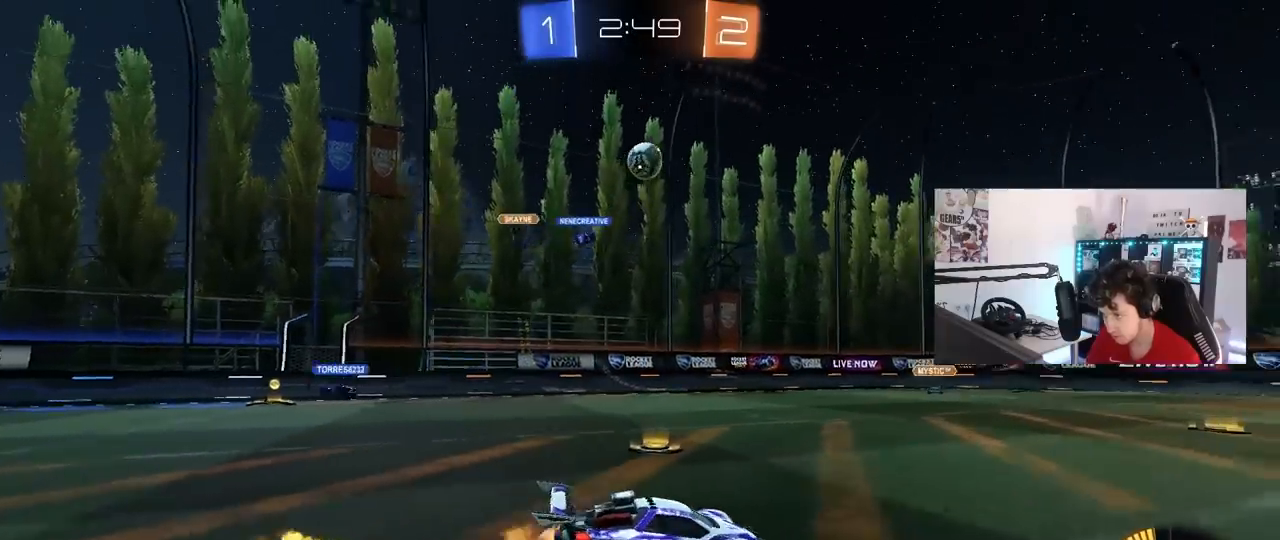
{"keys": ["d"], "mouse": ["left"], "mouse_move": "still", "events": [[33, "a", "up"], [33, "d", "down"], [167, "d", "up"], [217, "mouse_left", "down"], [217, "mouse_right", "up"], [217, "s", "up"], [267, "mouse_right", "down"], [317, "a", "down"], [317, "s", "down"], [367, "d", "down"], [400, "a", "up"], [400, "s", "up"], [400, "shift", "down"], [450, "mouse_right", "up"], [500, "shift", "up"]]}
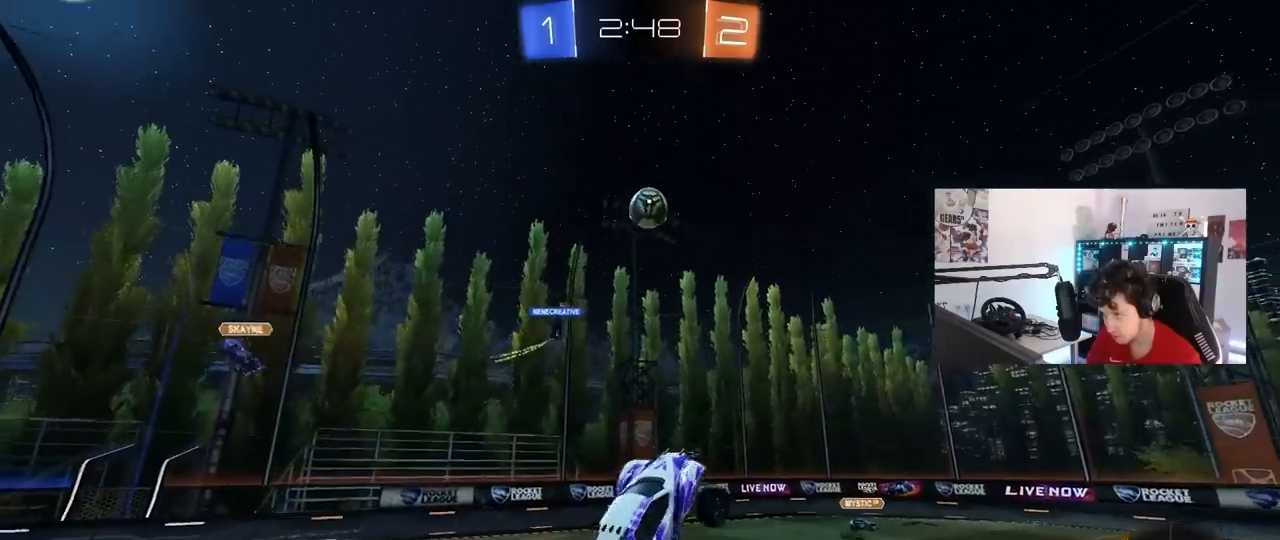
{"keys": ["a"], "mouse": ["left"], "mouse_move": "still", "events": [[100, "w", "down"], [183, "d", "up"], [233, "w", "up"], [333, "a", "down"], [333, "shift", "down"], [367, "shift", "up"], [417, "s", "down"], [467, "s", "up"]]}
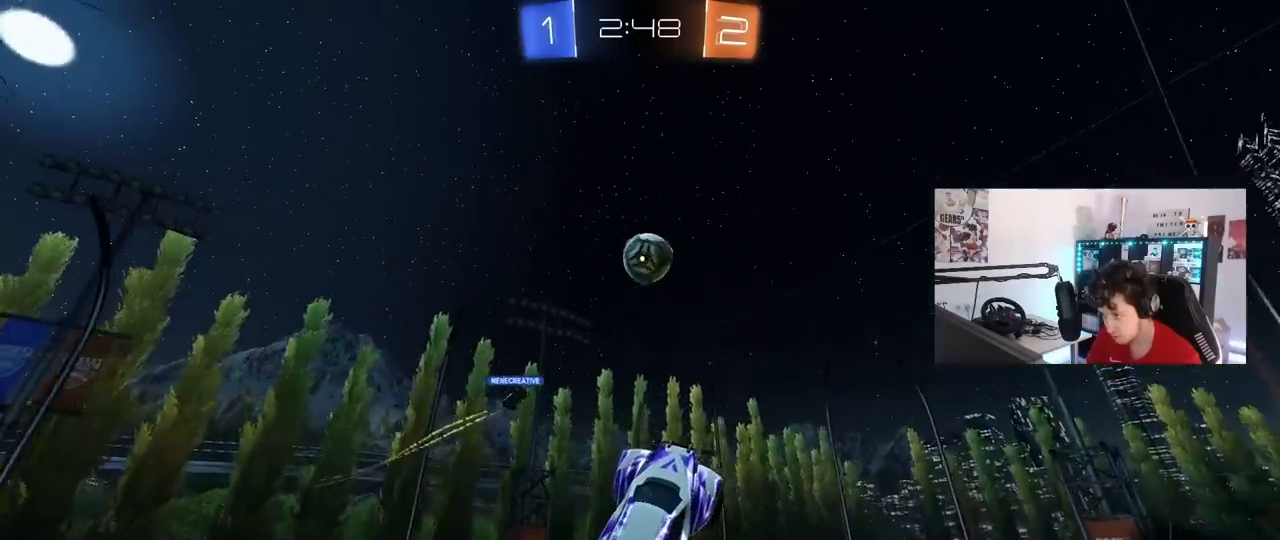
{"keys": [], "mouse": [], "mouse_move": "still", "events": [[17, "a", "up"], [67, "d", "down"], [100, "w", "down"], [150, "d", "up"], [200, "w", "up"], [483, "mouse_left", "up"]]}
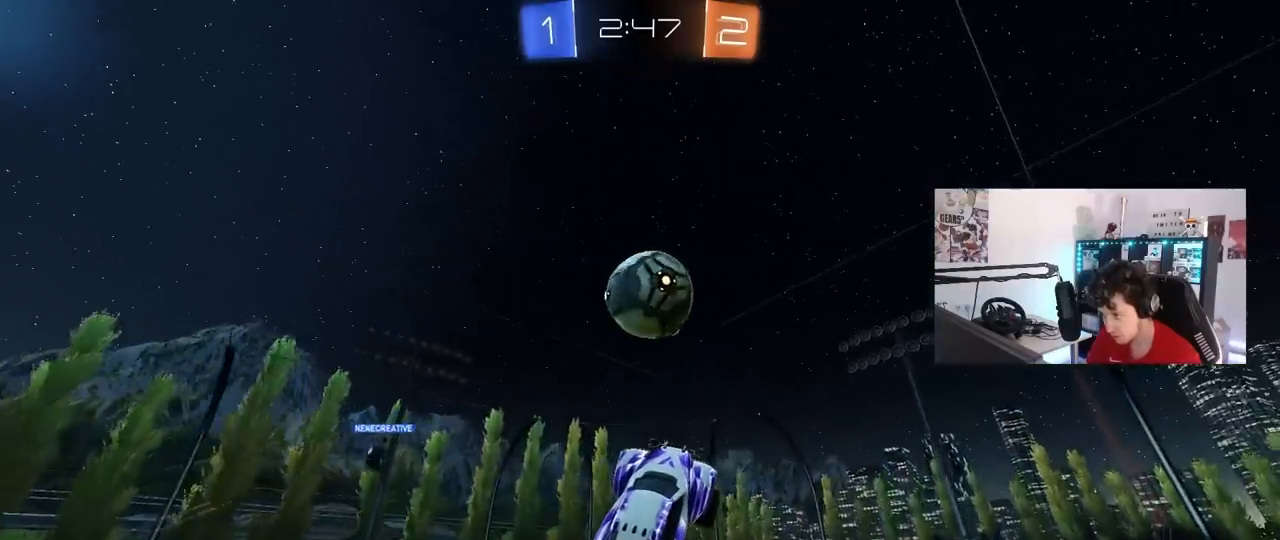
{"keys": ["d", "s", "shift"], "mouse": ["left"], "mouse_move": "down-left", "events": [[33, "d", "down"], [133, "shift", "down"], [350, "s", "down"], [400, "shift", "up"], [450, "mouse_left", "down"], [450, "shift", "down"]]}
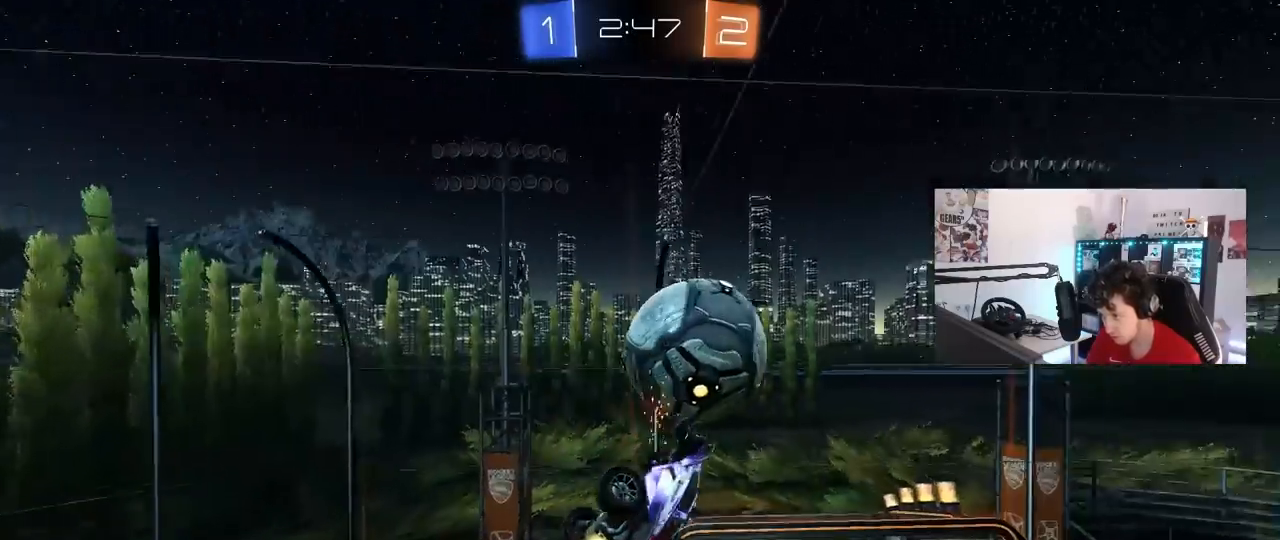
{"keys": [], "mouse": ["left"], "mouse_move": "still", "events": [[50, "d", "up"], [100, "a", "down"], [100, "s", "up"], [283, "d", "down"], [283, "w", "down"], [333, "shift", "up"], [417, "a", "up"], [417, "d", "up"], [417, "w", "up"]]}
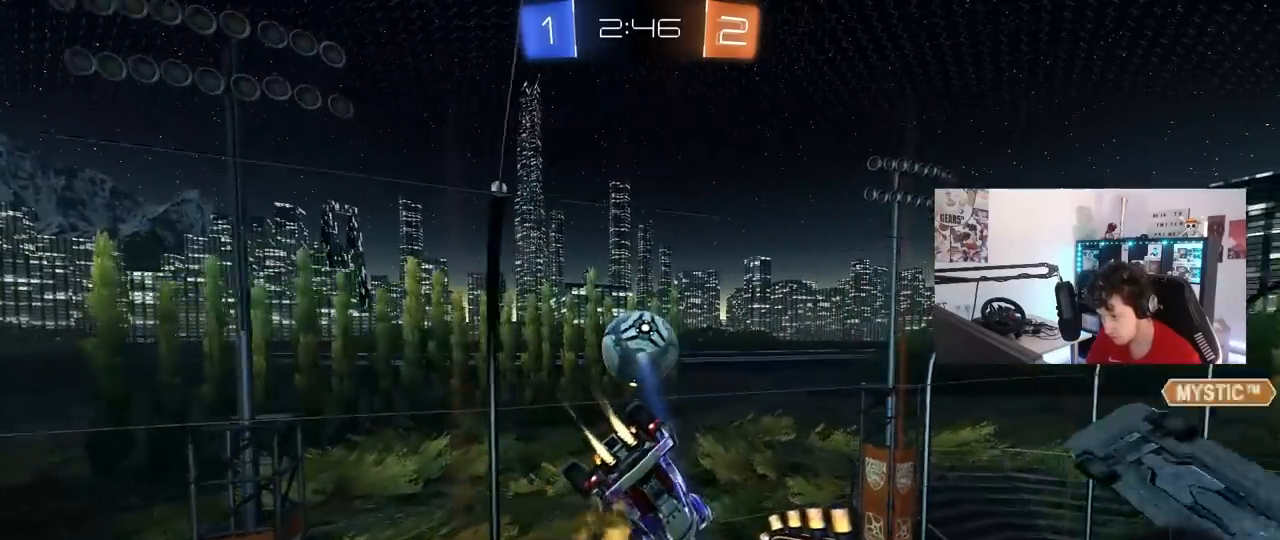
{"keys": ["d", "w"], "mouse": ["left"], "mouse_move": "still", "events": [[67, "a", "down"], [383, "d", "down"], [383, "w", "down"], [433, "a", "up"]]}
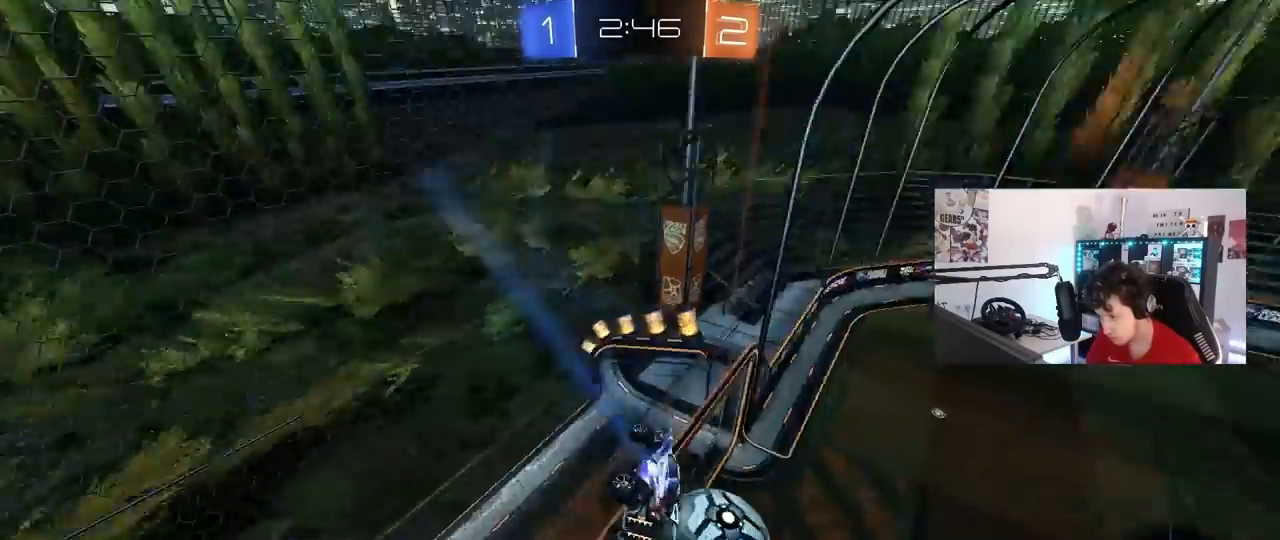
{"keys": ["d", "w"], "mouse": [], "mouse_move": "still", "events": [[33, "w", "up"], [117, "mouse_left", "up"], [317, "w", "down"]]}
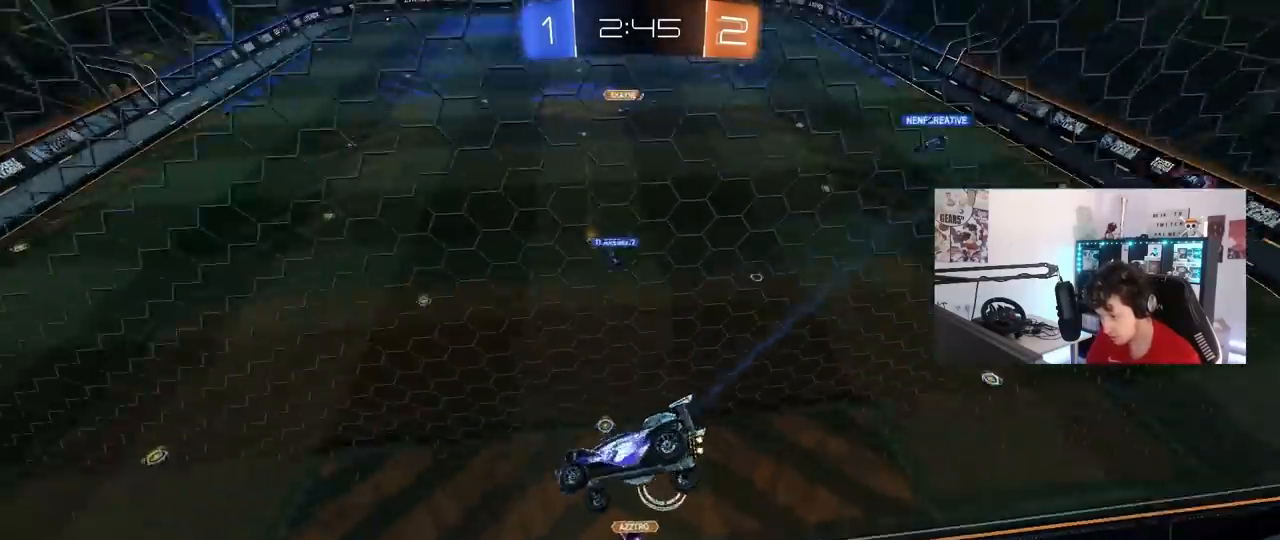
{"keys": ["a", "s", "shift"], "mouse": ["right"], "mouse_move": "still", "events": [[100, "a", "down"], [100, "d", "up"], [183, "a", "up"], [183, "w", "up"], [233, "mouse_left", "down"], [283, "mouse_right", "down"], [333, "a", "down"], [333, "s", "down"], [333, "shift", "down"], [467, "mouse_left", "up"]]}
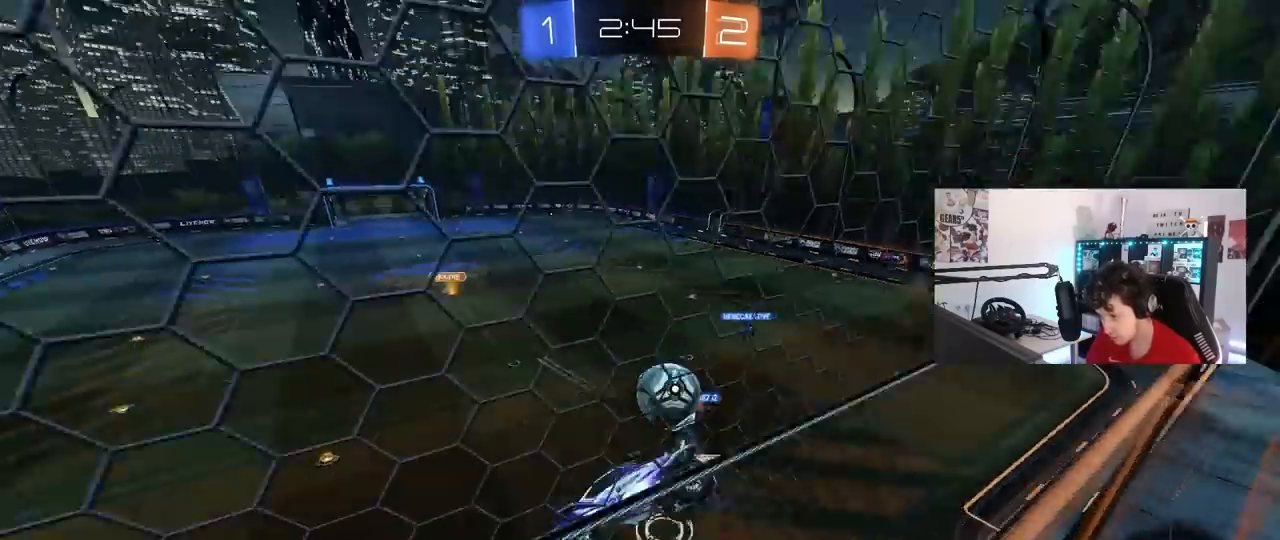
{"keys": ["d"], "mouse": [], "mouse_move": "still", "events": [[17, "a", "up"], [17, "mouse_right", "up"], [17, "s", "up"], [17, "shift", "up"], [300, "a", "down"], [383, "a", "up"], [483, "d", "down"]]}
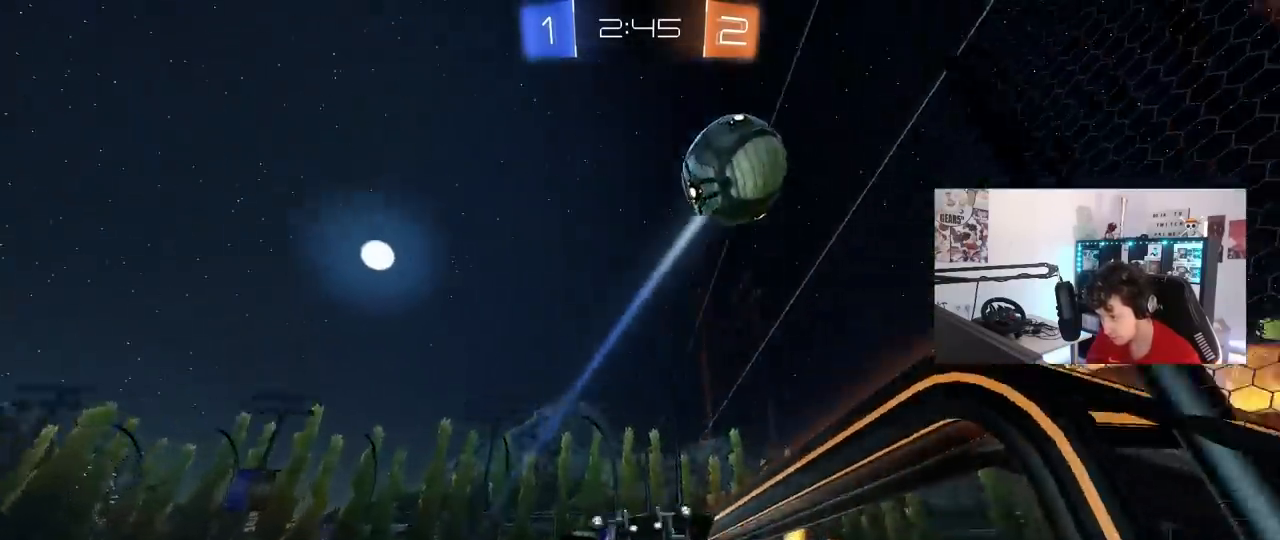
{"keys": ["w"], "mouse": ["left"], "mouse_move": "still", "events": [[83, "d", "up"], [117, "space", "down"], [117, "w", "down"], [267, "mouse_left", "down"], [267, "mouse_right", "down"], [317, "space", "up"], [400, "mouse_right", "up"]]}
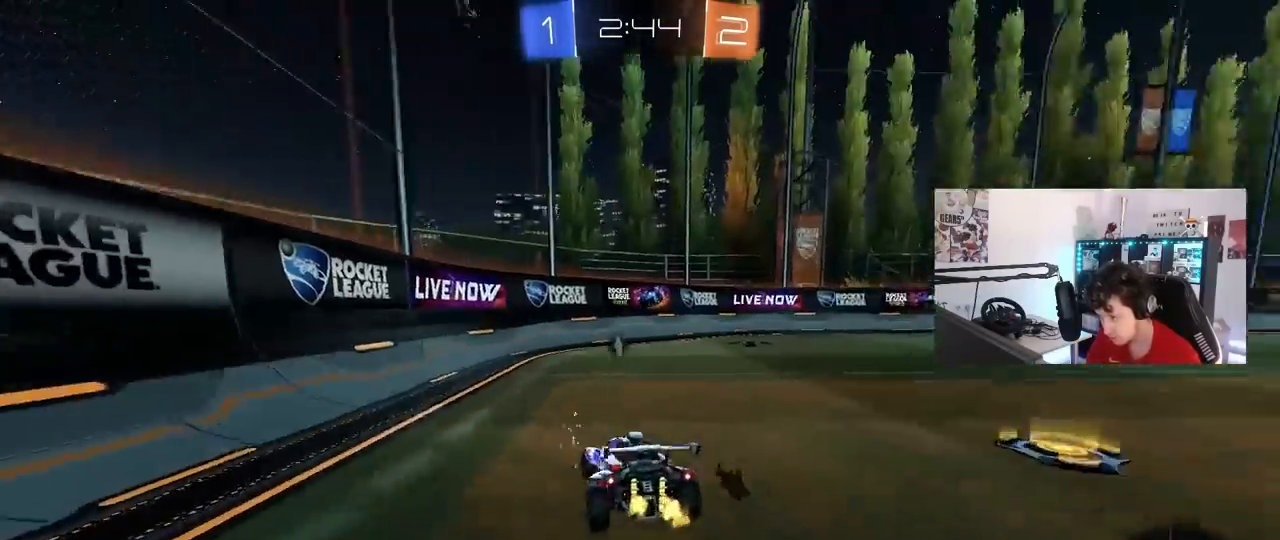
{"keys": ["w"], "mouse": [], "mouse_move": "still", "events": [[100, "d", "down"], [133, "mouse_left", "up"], [183, "shift", "down"], [233, "shift", "up"], [333, "d", "up"]]}
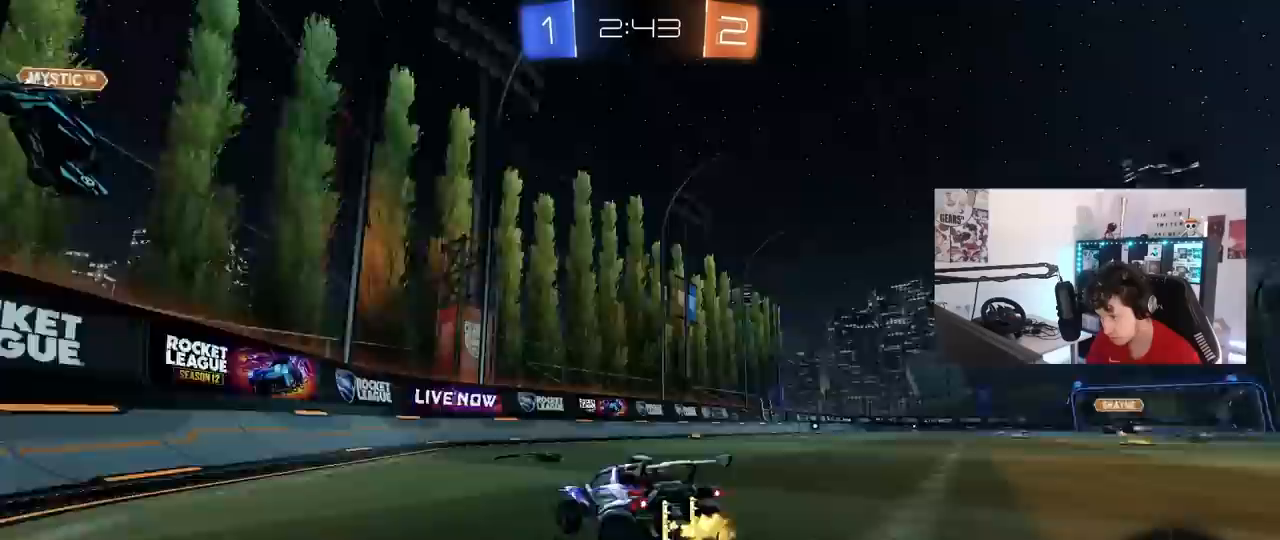
{"keys": ["w"], "mouse": [], "mouse_move": "still", "events": [[17, "space", "down"], [117, "d", "down"], [150, "space", "up"], [350, "d", "up"]]}
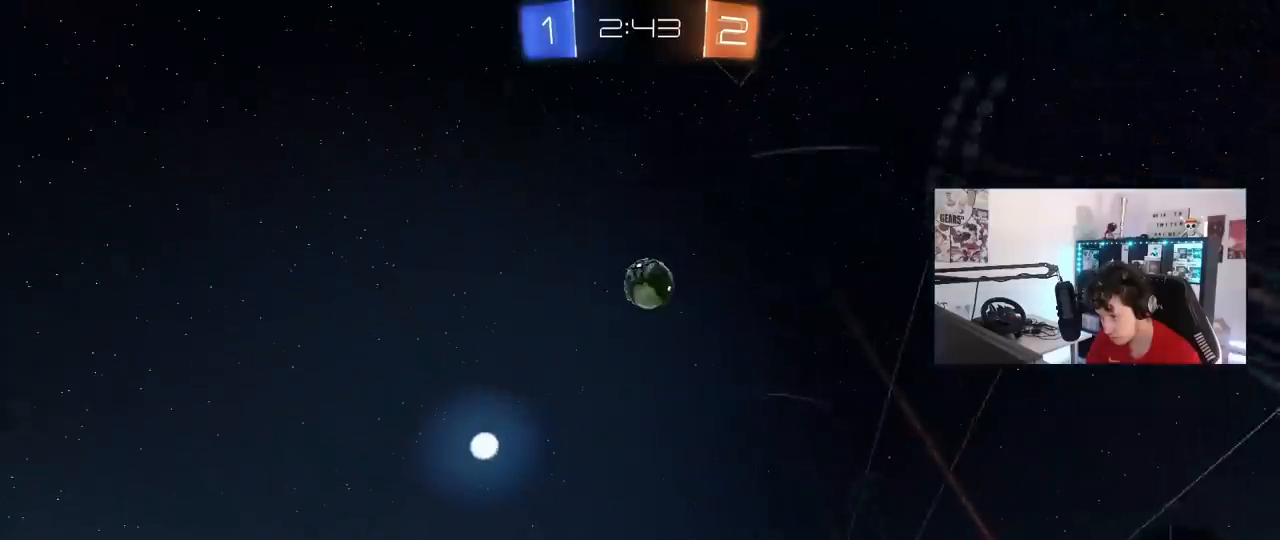
{"keys": ["d", "s", "shift"], "mouse": ["left"], "mouse_move": "still", "events": [[83, "d", "down"], [117, "d", "up"], [167, "mouse_right", "down"], [217, "d", "down"], [217, "space", "down"], [267, "mouse_right", "up"], [267, "shift", "down"], [317, "mouse_right", "down"], [367, "s", "down"], [367, "space", "up"], [367, "w", "up"], [400, "mouse_left", "down"], [450, "mouse_right", "up"]]}
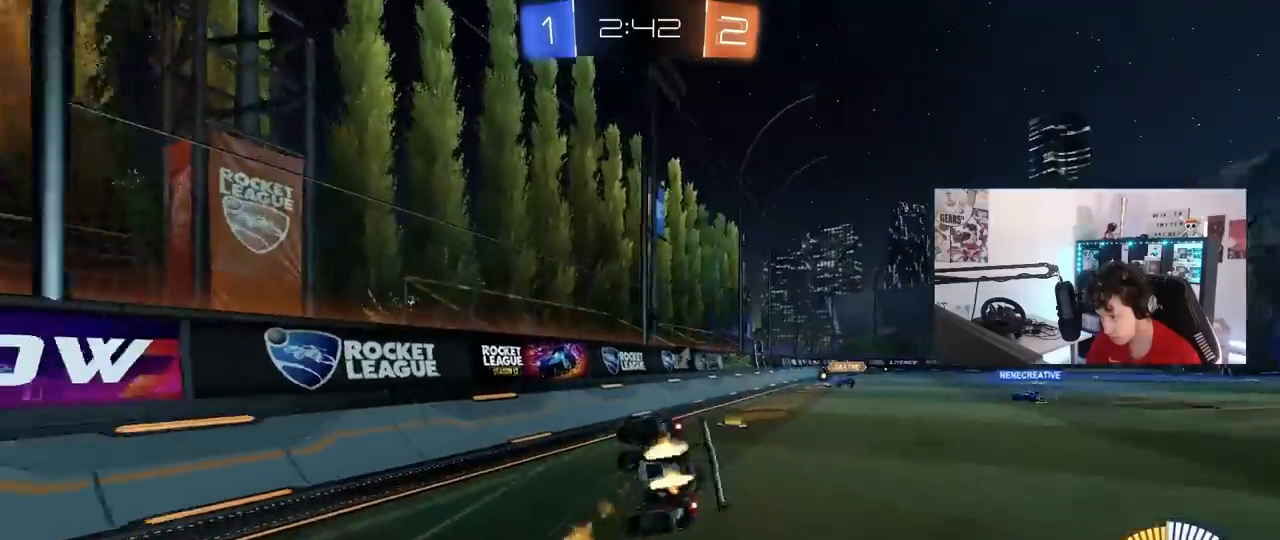
{"keys": ["d", "s", "shift"], "mouse": [], "mouse_move": "still", "events": [[183, "s", "up"], [183, "space", "down"], [217, "mouse_left", "up"], [333, "s", "down"], [417, "space", "up"]]}
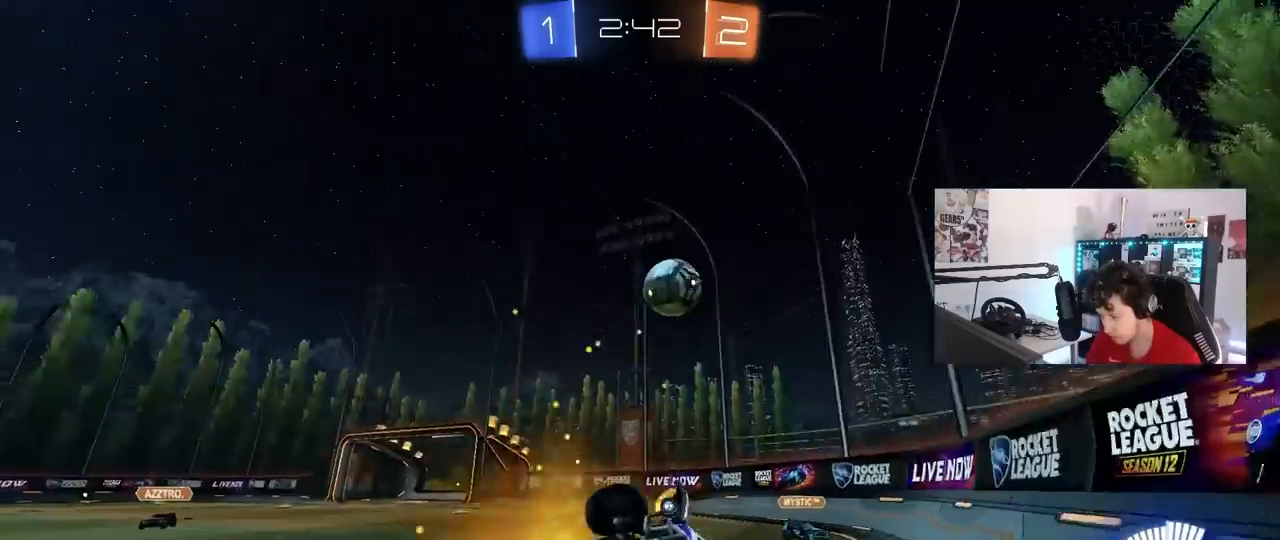
{"keys": ["a", "w"], "mouse": [], "mouse_move": "still", "events": [[17, "s", "up"], [67, "shift", "up"], [150, "d", "up"], [300, "w", "down"], [350, "a", "down"]]}
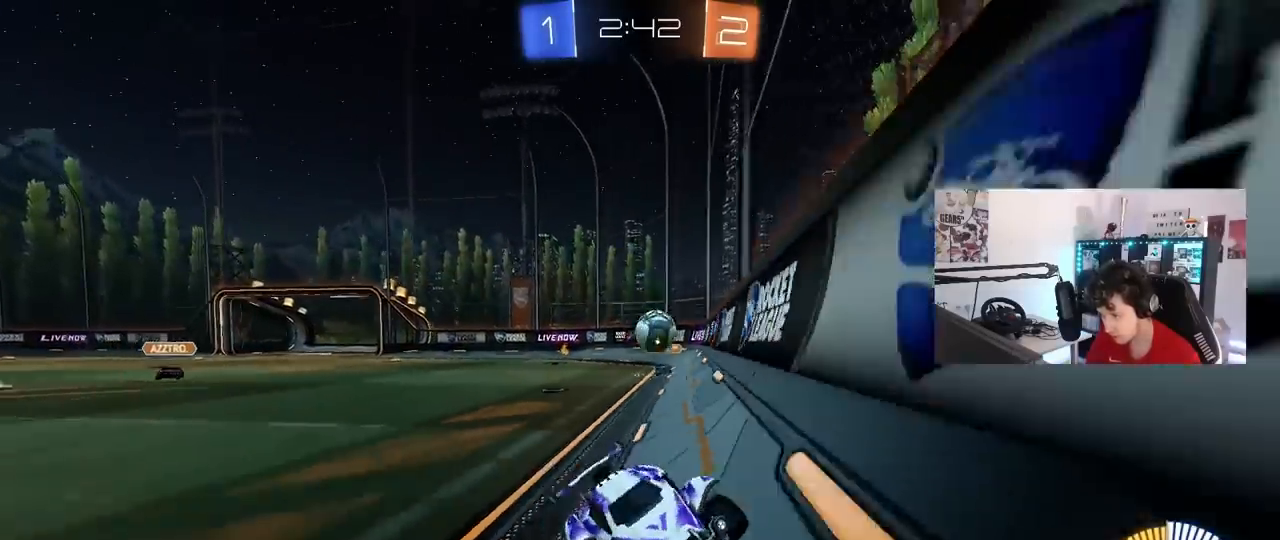
{"keys": ["w"], "mouse": [], "mouse_move": "still", "events": [[83, "a", "up"], [117, "d", "down"], [317, "d", "up"]]}
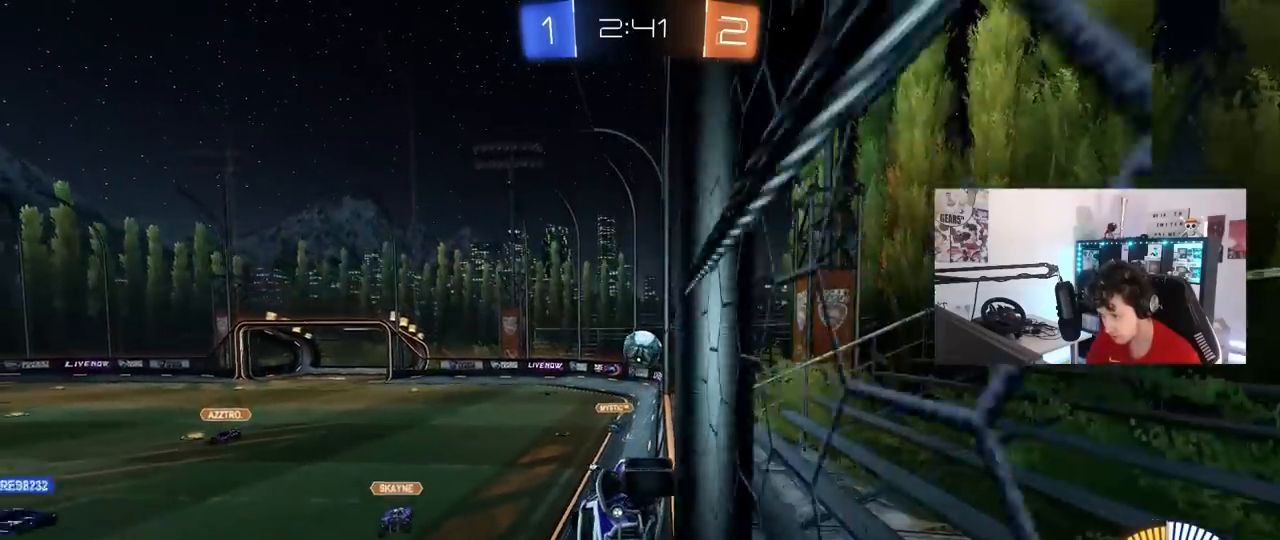
{"keys": ["a", "d", "s", "shift"], "mouse": [], "mouse_move": "still", "events": [[100, "a", "down"], [100, "shift", "down"], [333, "w", "up"], [417, "s", "down"], [467, "d", "down"]]}
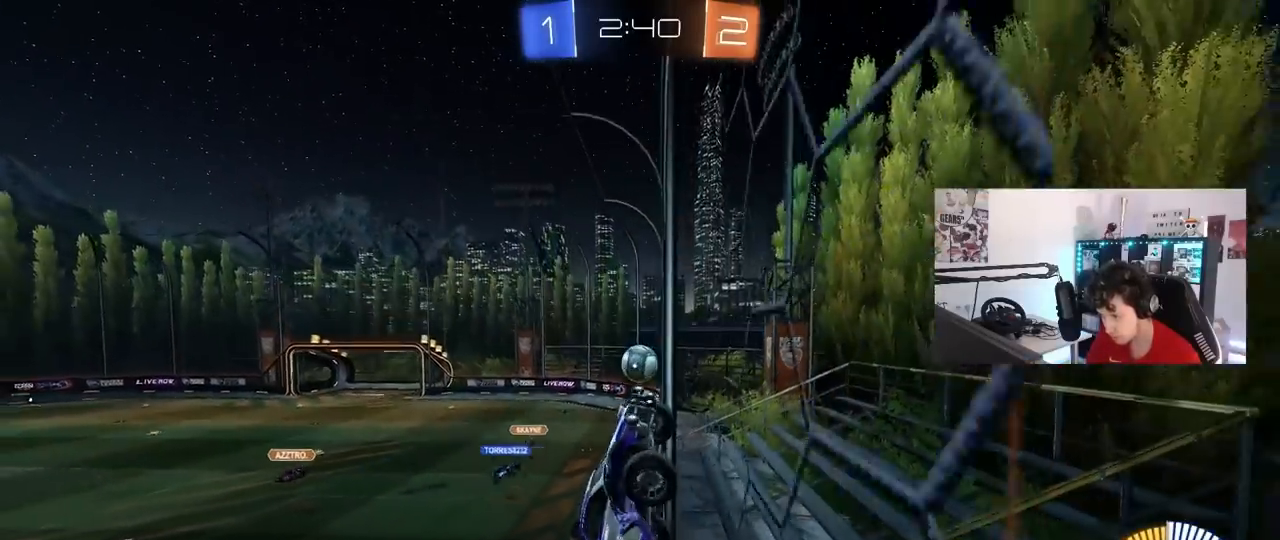
{"keys": ["d", "s", "shift"], "mouse": [], "mouse_move": "still", "events": [[17, "a", "up"], [17, "shift", "up"], [250, "shift", "down"]]}
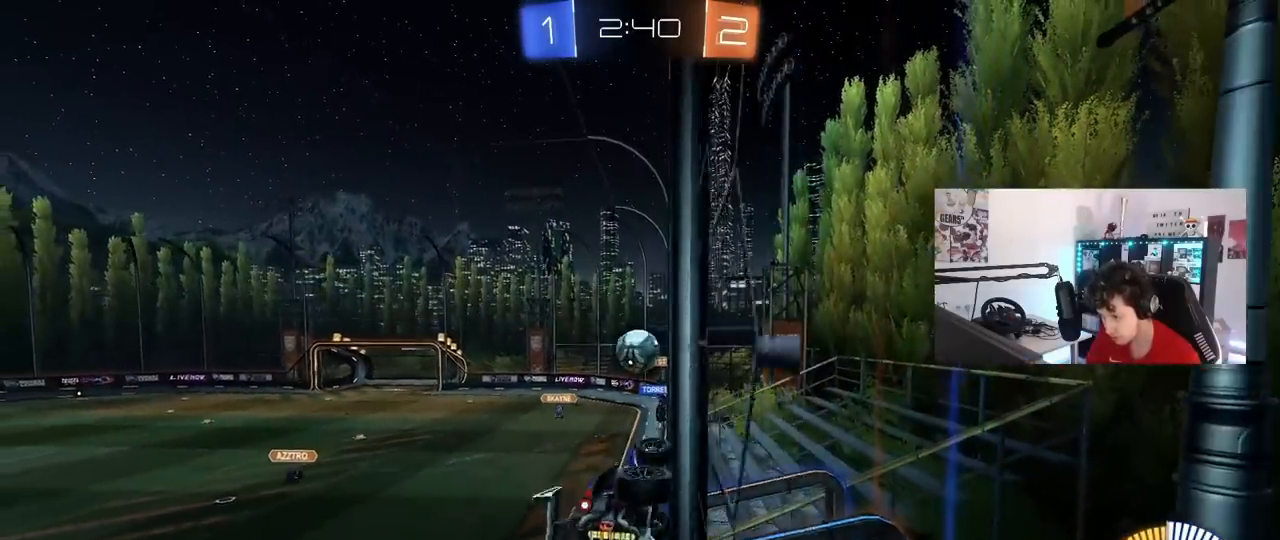
{"keys": ["w"], "mouse": [], "mouse_move": "still", "events": [[167, "shift", "up"], [217, "d", "up"], [317, "s", "up"], [400, "d", "down"], [400, "w", "down"], [500, "d", "up"]]}
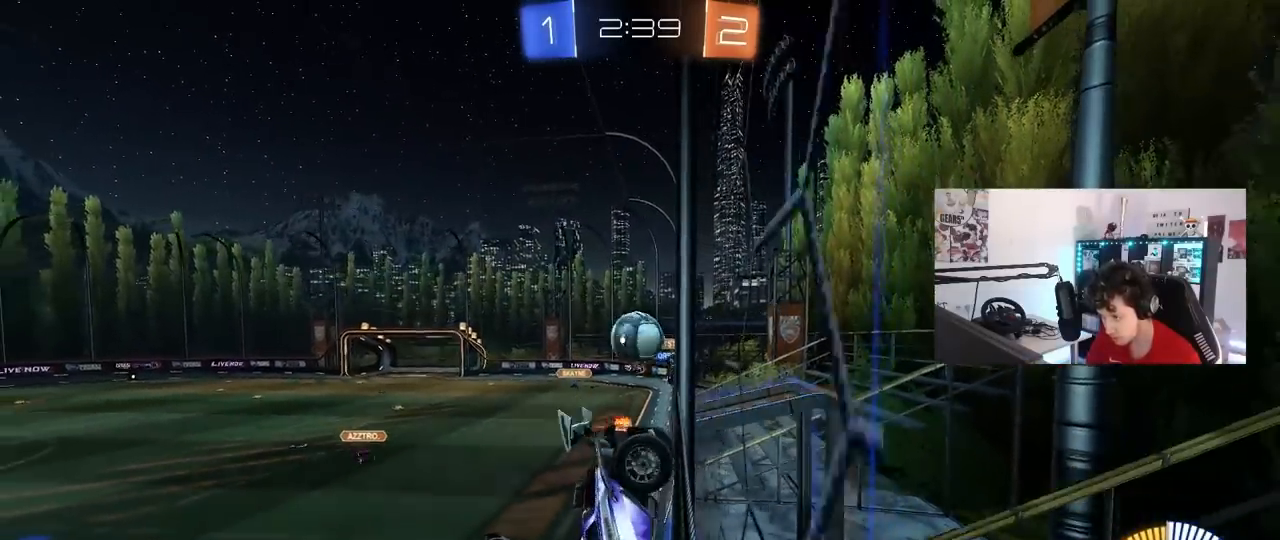
{"keys": ["s"], "mouse": ["right"], "mouse_move": "still", "events": [[183, "d", "down"], [183, "w", "up"], [283, "s", "down"], [383, "d", "up"], [467, "mouse_right", "down"]]}
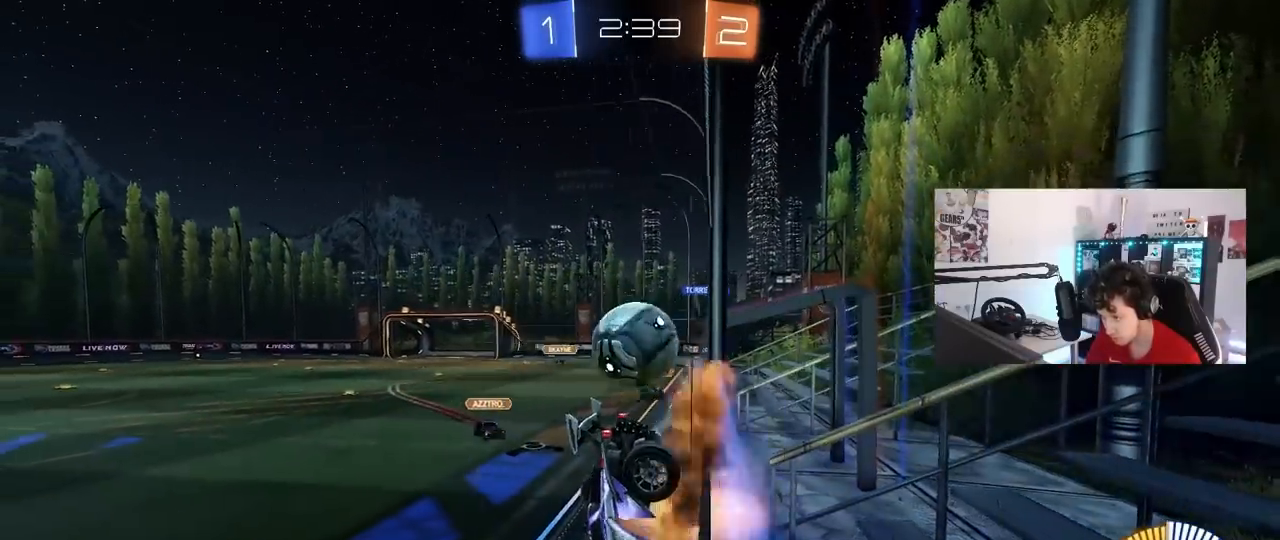
{"keys": ["d"], "mouse": ["right"], "mouse_move": "still", "events": [[67, "s", "up"], [100, "mouse_left", "down"], [100, "mouse_right", "up"], [100, "s", "down"], [150, "mouse_left", "up"], [383, "d", "down"], [383, "s", "up"], [433, "mouse_right", "down"]]}
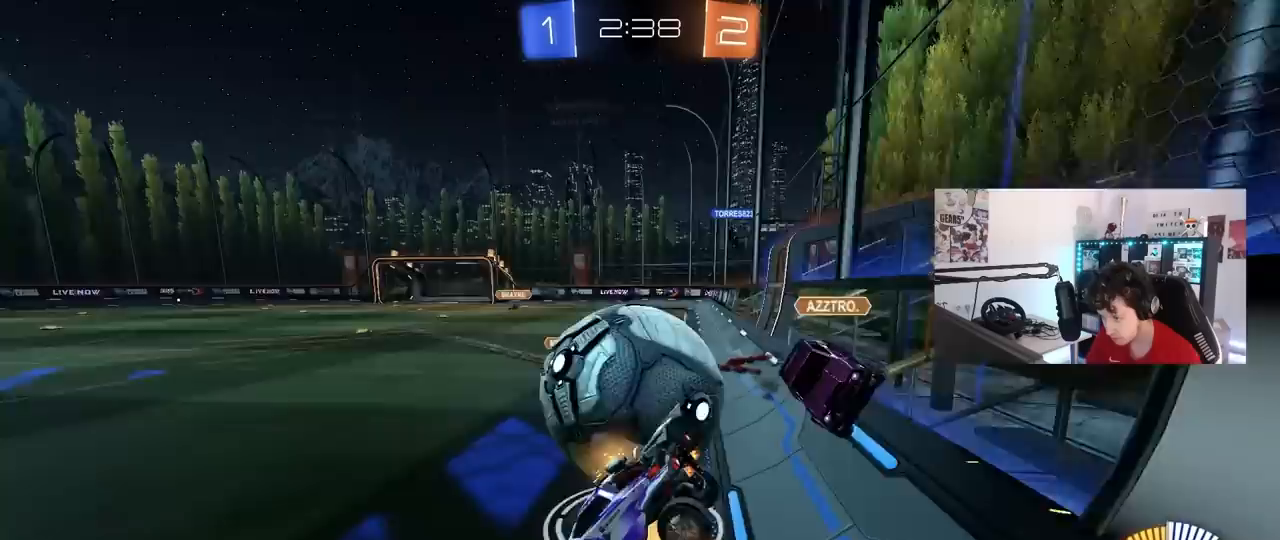
{"keys": ["d", "shift", "w"], "mouse": ["left"], "mouse_move": "still", "events": [[117, "shift", "down"], [167, "mouse_right", "up"], [217, "mouse_left", "down"], [317, "shift", "up"], [367, "w", "down"], [500, "shift", "down"]]}
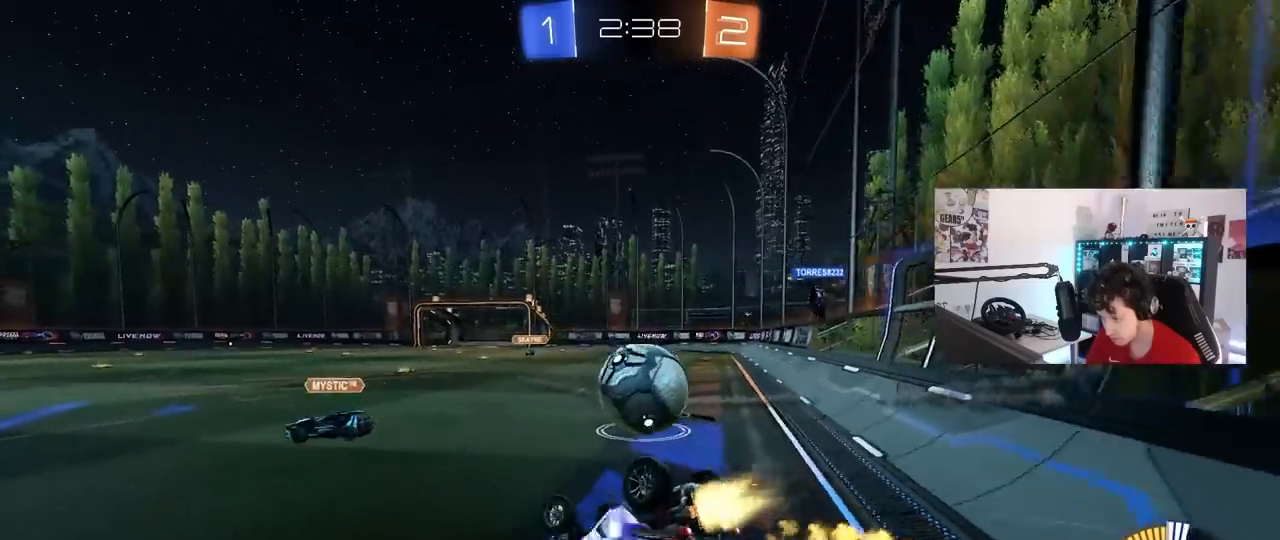
{"keys": ["d", "w"], "mouse": ["left"], "mouse_move": "still", "events": [[233, "shift", "up"]]}
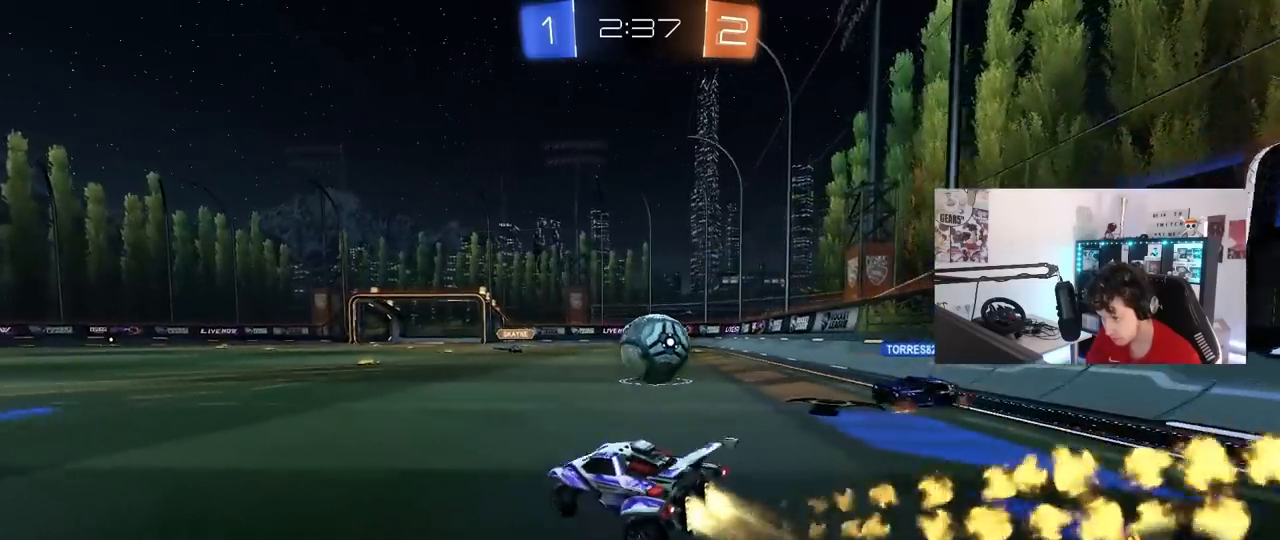
{"keys": ["d"], "mouse": ["left"], "mouse_move": "still", "events": [[250, "mouse_right", "down"], [300, "w", "up"], [350, "d", "up"], [383, "mouse_right", "up"], [483, "d", "down"]]}
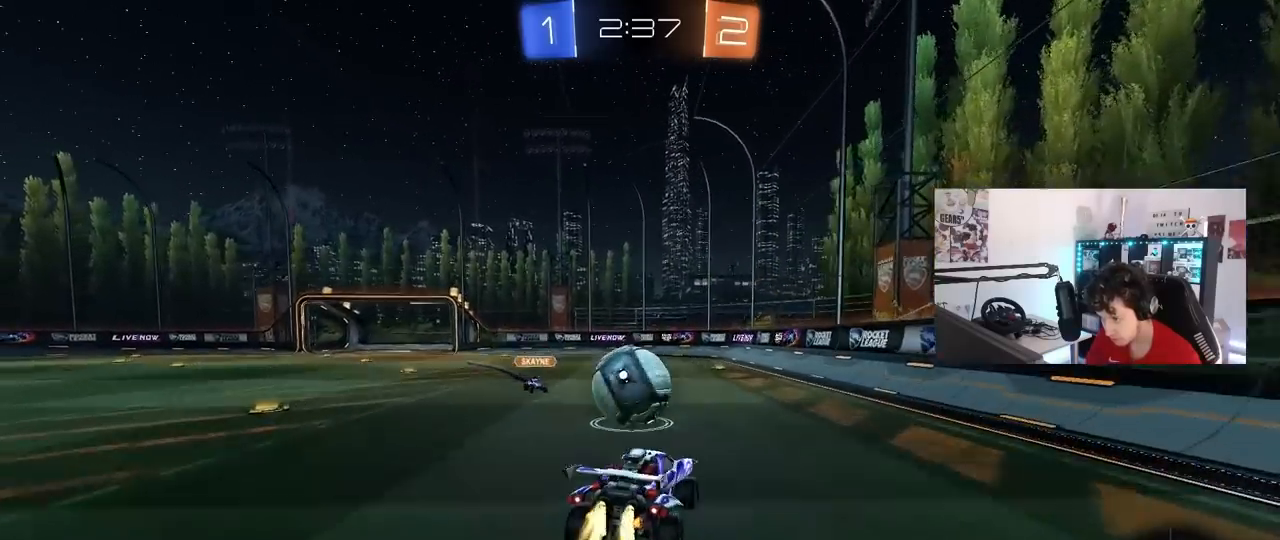
{"keys": ["a", "shift"], "mouse": ["left"], "mouse_move": "still", "events": [[83, "a", "down"], [83, "d", "up"], [83, "shift", "down"], [83, "w", "down"], [167, "mouse_right", "down"], [217, "s", "down"], [267, "w", "up"], [367, "mouse_right", "up"], [400, "s", "up"]]}
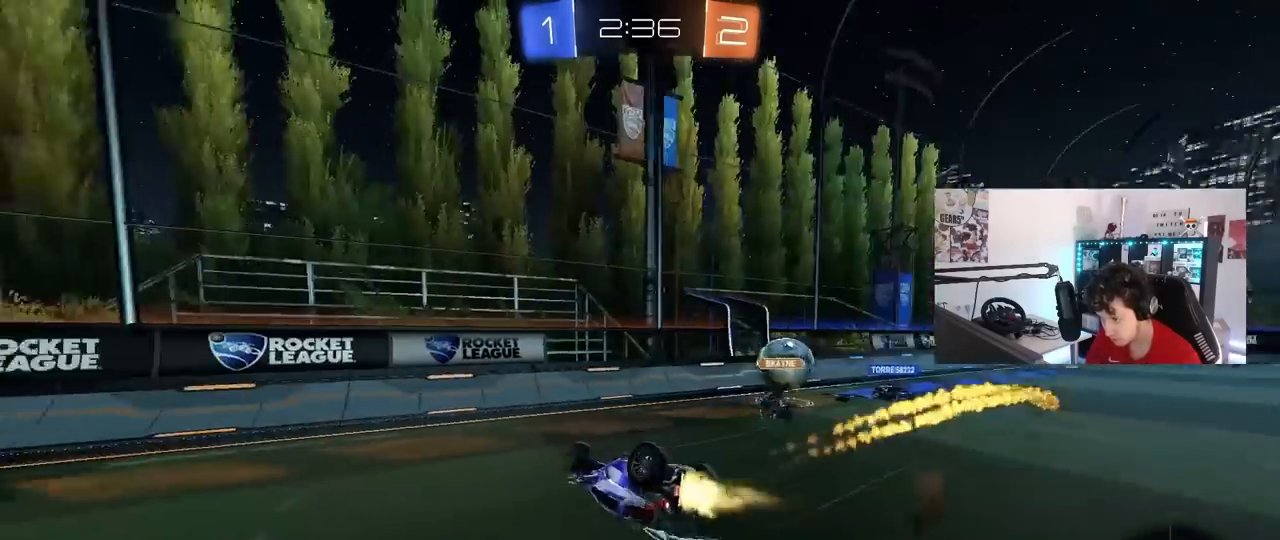
{"keys": ["a", "space"], "mouse": [], "mouse_move": "still", "events": [[50, "s", "down"], [133, "s", "up"], [233, "mouse_left", "up"], [333, "s", "down"], [333, "space", "down"], [367, "s", "up"], [367, "shift", "up"]]}
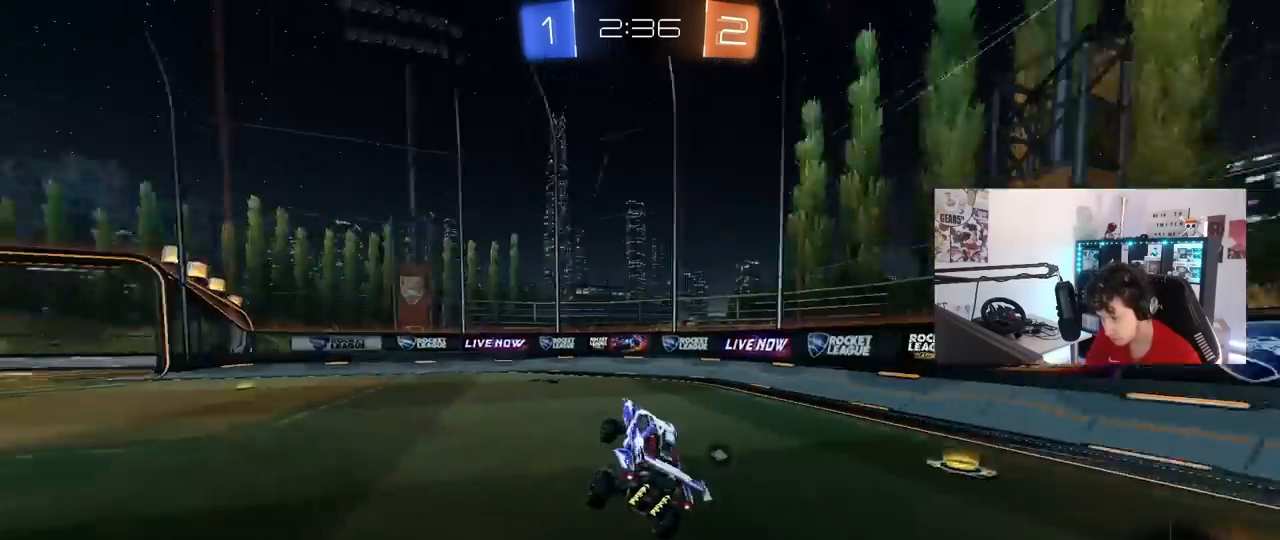
{"keys": ["w"], "mouse": [], "mouse_move": "still", "events": [[17, "a", "up"], [17, "space", "up"], [400, "w", "down"]]}
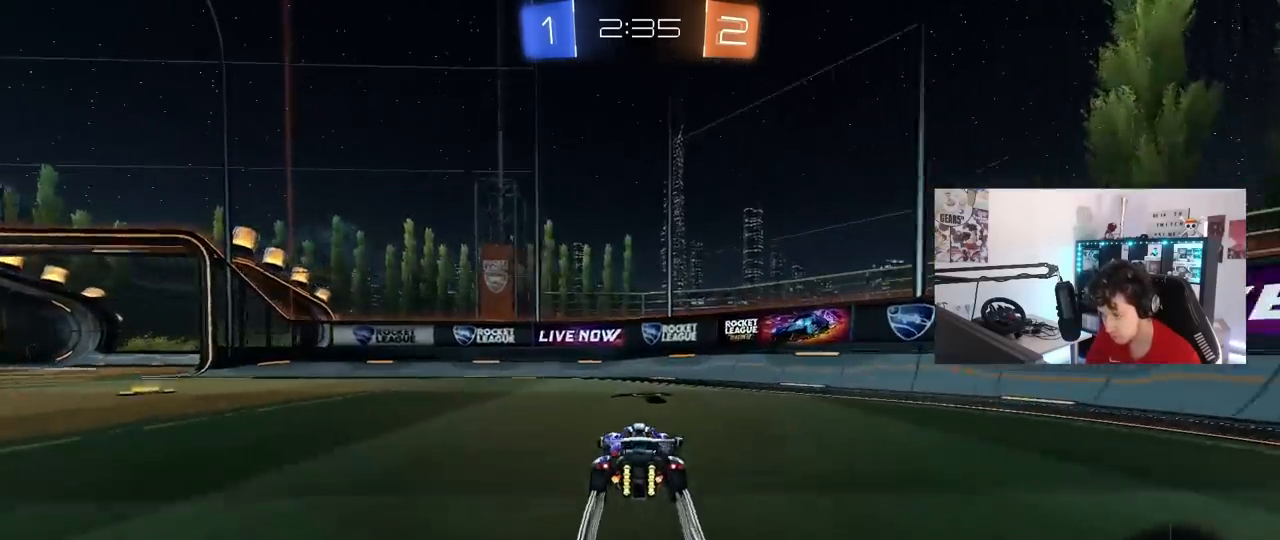
{"keys": ["a", "w"], "mouse": [], "mouse_move": "still", "events": [[33, "a", "down"], [33, "shift", "down"], [33, "space", "down"], [167, "space", "up"], [267, "shift", "up"]]}
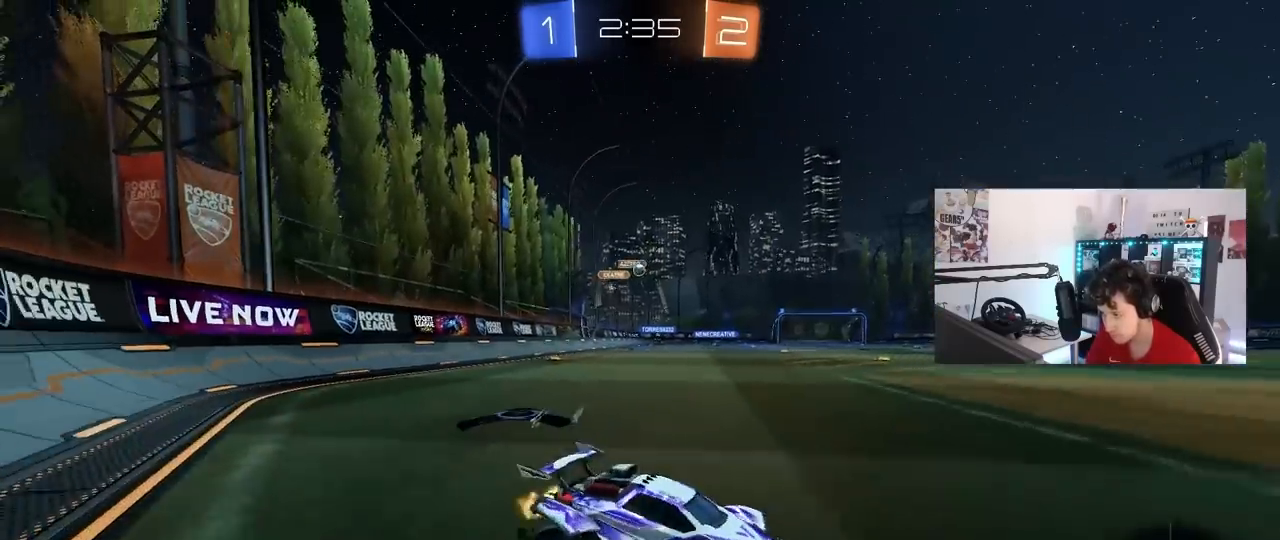
{"keys": ["w"], "mouse": [], "mouse_move": "still", "events": [[233, "a", "up"]]}